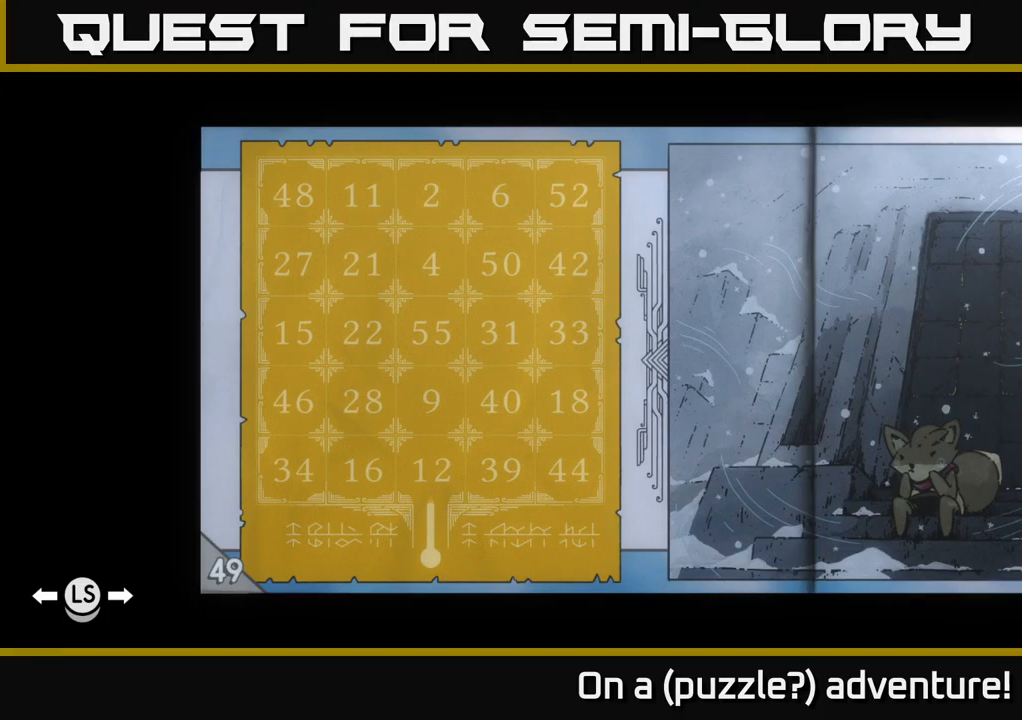
Gameplay with a controller (Xbox layout); each line is a JSON object with the inputs held at the frame after it. "events" lists button and stick changes between this image and that frame as [ms after this image, input, new state], when the widget could be followed in between.
{"buttons": ["L1"], "left_stick": "center", "right_stick": "center", "events": [[383, "L1", "down"]]}
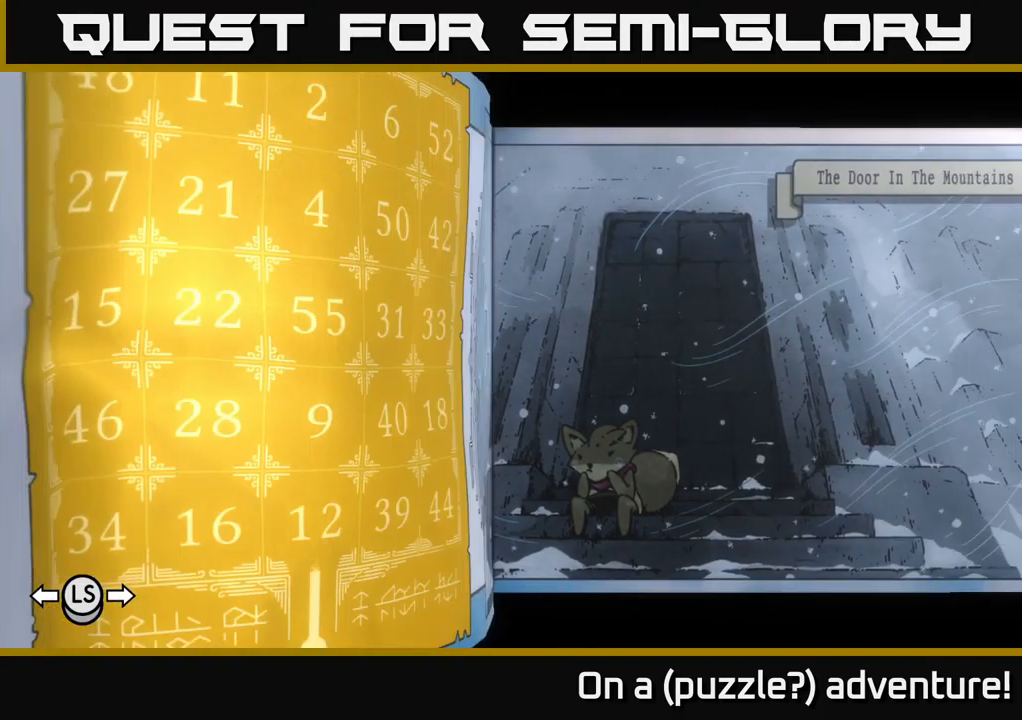
{"buttons": ["L1"], "left_stick": "center", "right_stick": "center", "events": []}
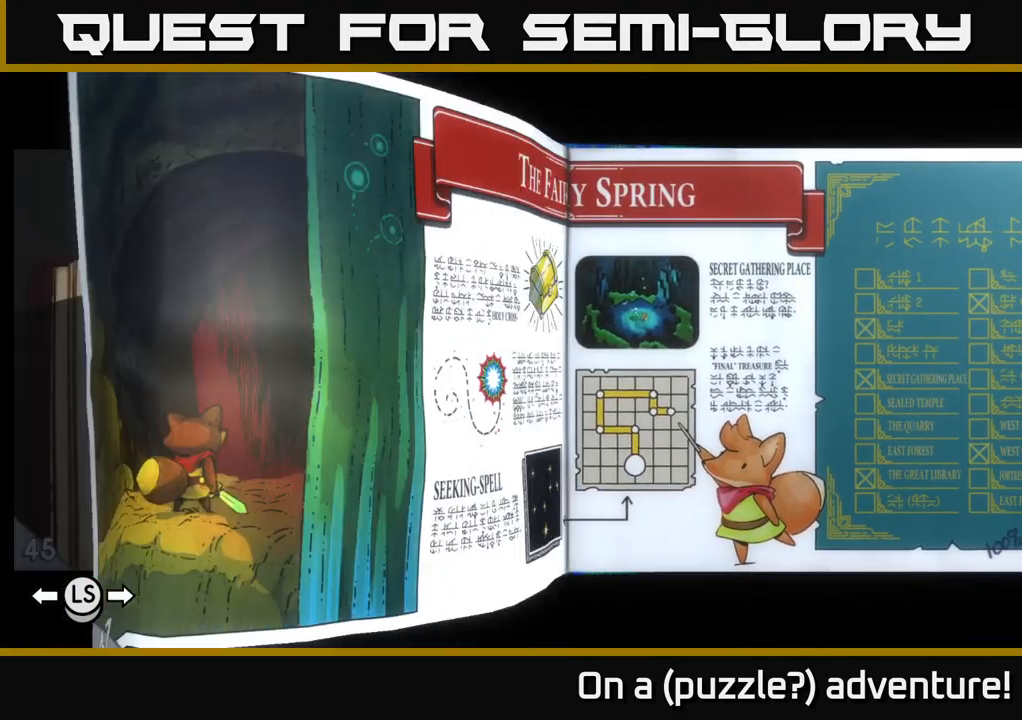
{"buttons": ["L1"], "left_stick": "center", "right_stick": "center", "events": []}
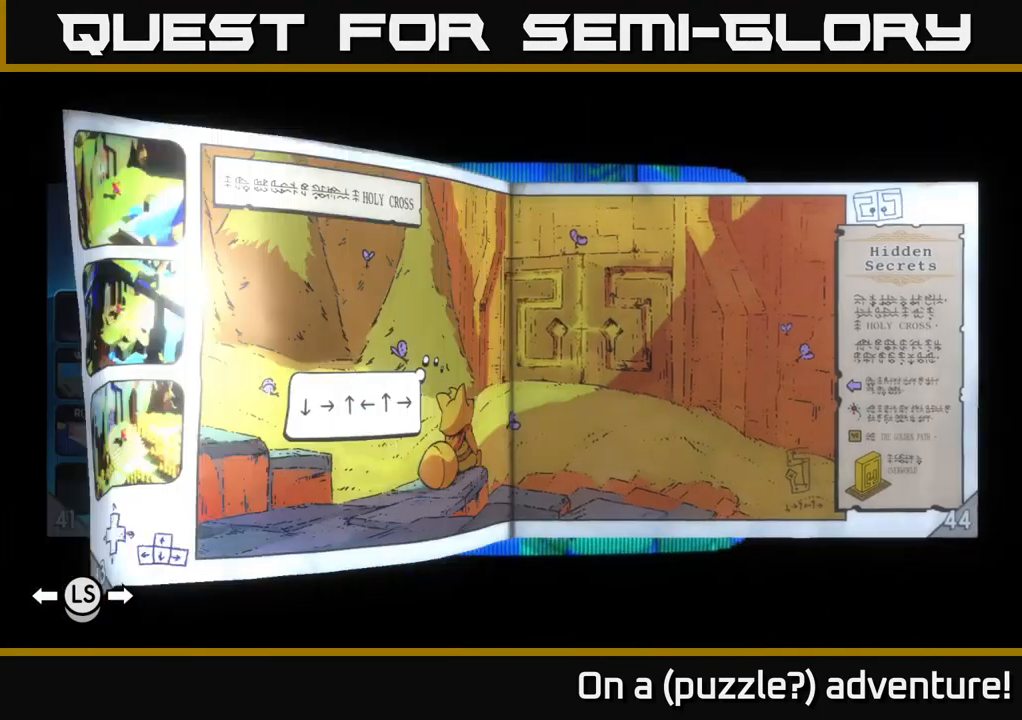
{"buttons": ["L1"], "left_stick": "center", "right_stick": "center", "events": []}
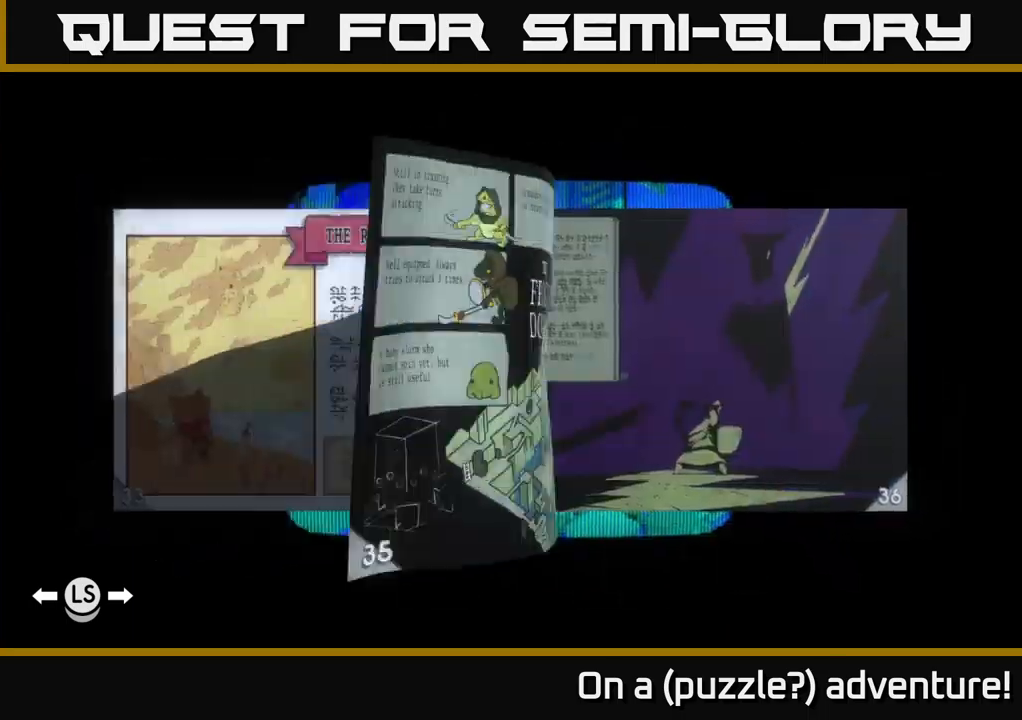
{"buttons": ["L1"], "left_stick": "center", "right_stick": "center", "events": []}
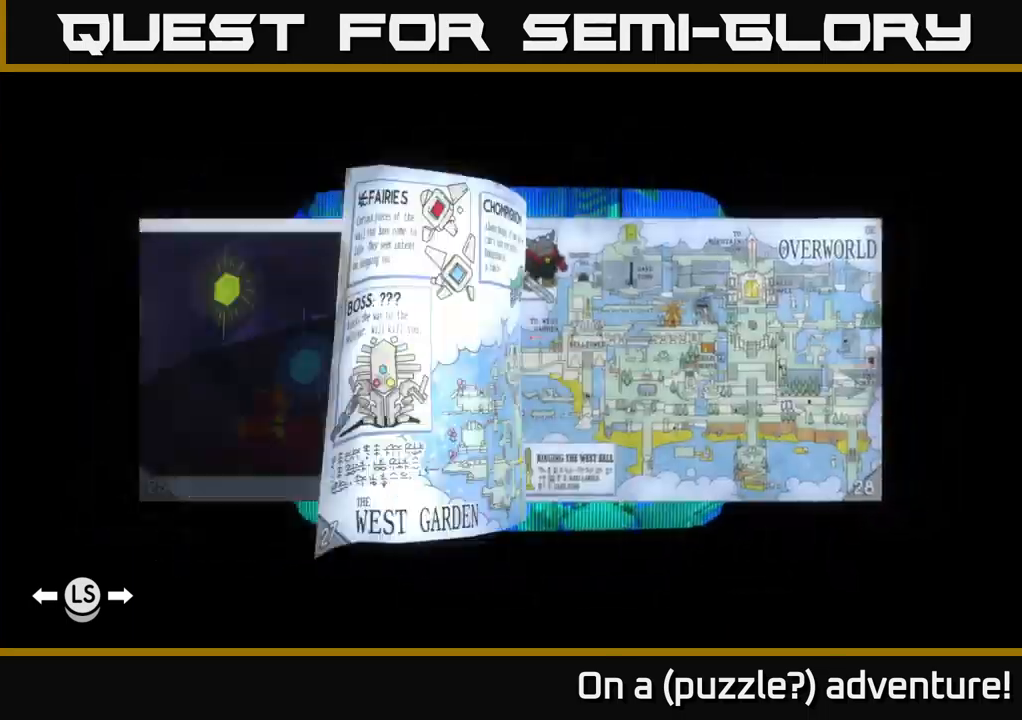
{"buttons": ["L1"], "left_stick": "center", "right_stick": "center", "events": []}
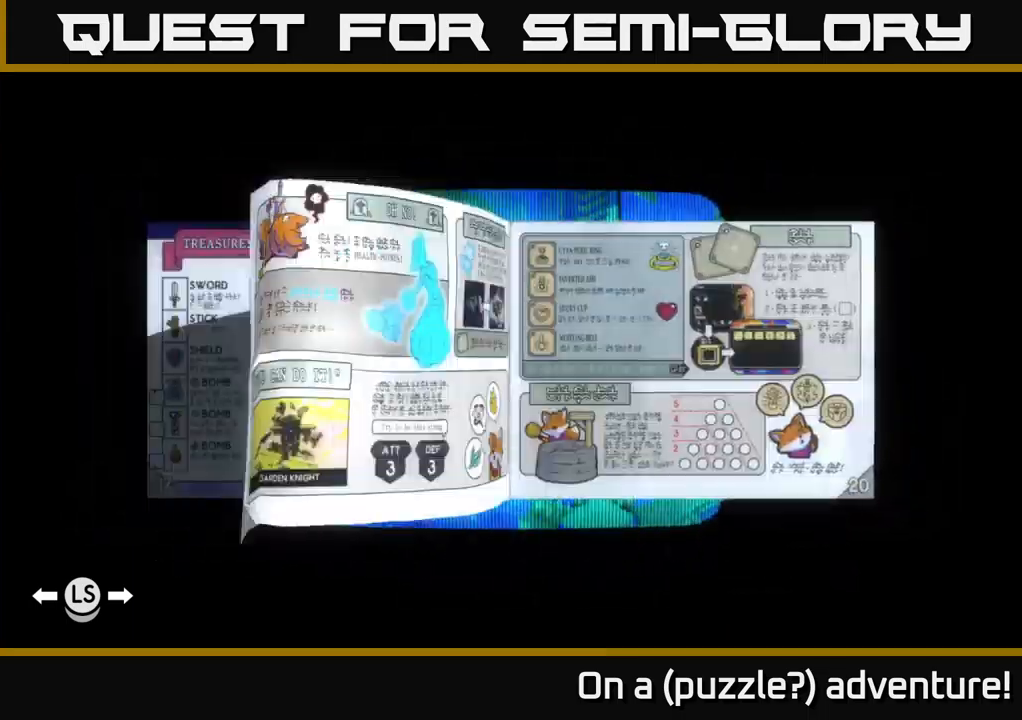
{"buttons": [], "left_stick": "center", "right_stick": "center", "events": [[217, "L1", "up"]]}
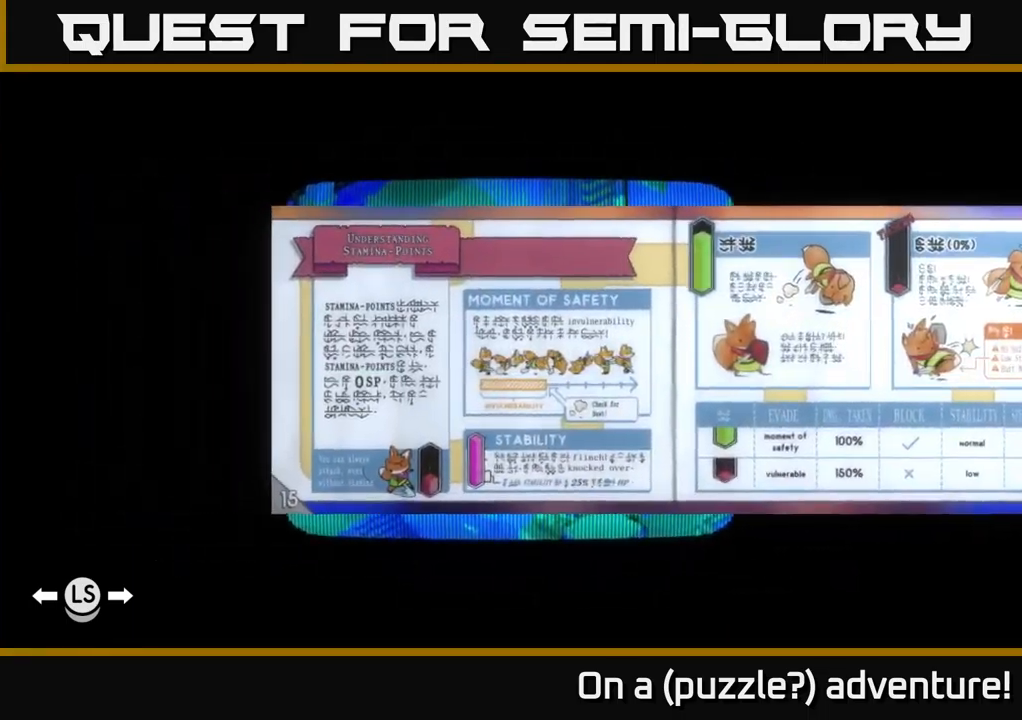
{"buttons": [], "left_stick": "center", "right_stick": "center", "events": []}
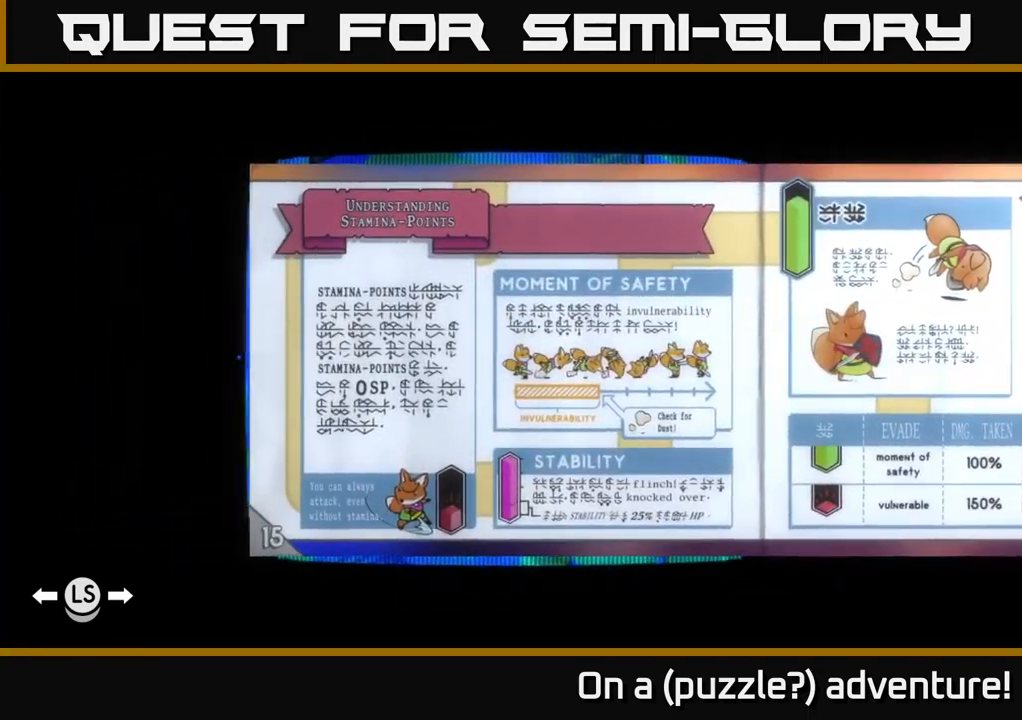
{"buttons": [], "left_stick": "center", "right_stick": "center", "events": []}
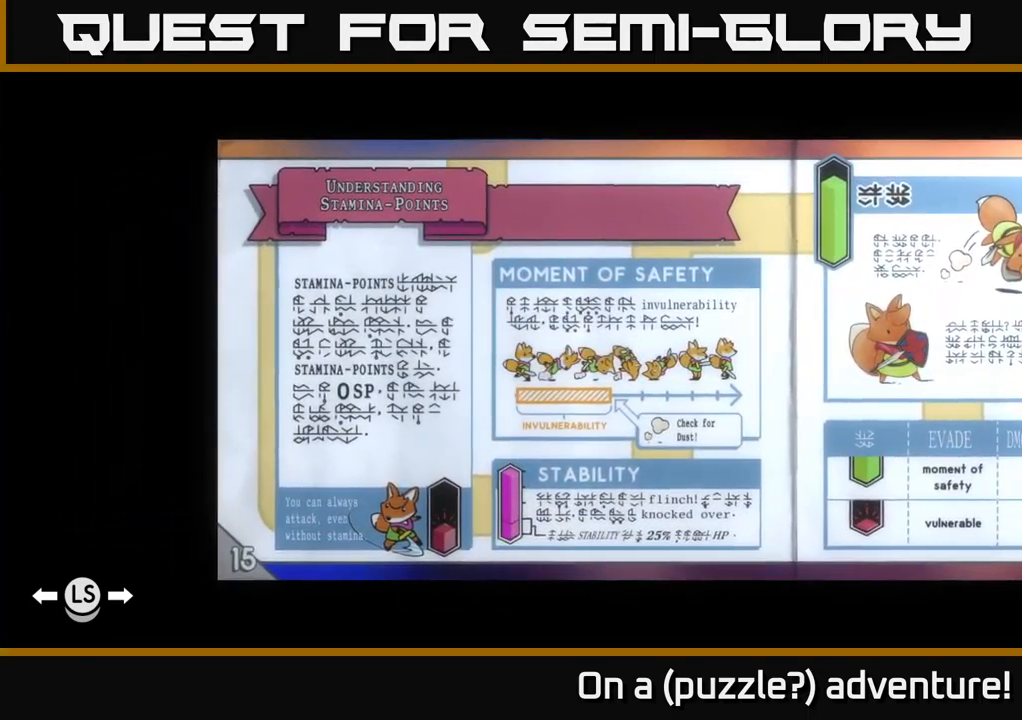
{"buttons": [], "left_stick": "center", "right_stick": "center", "events": []}